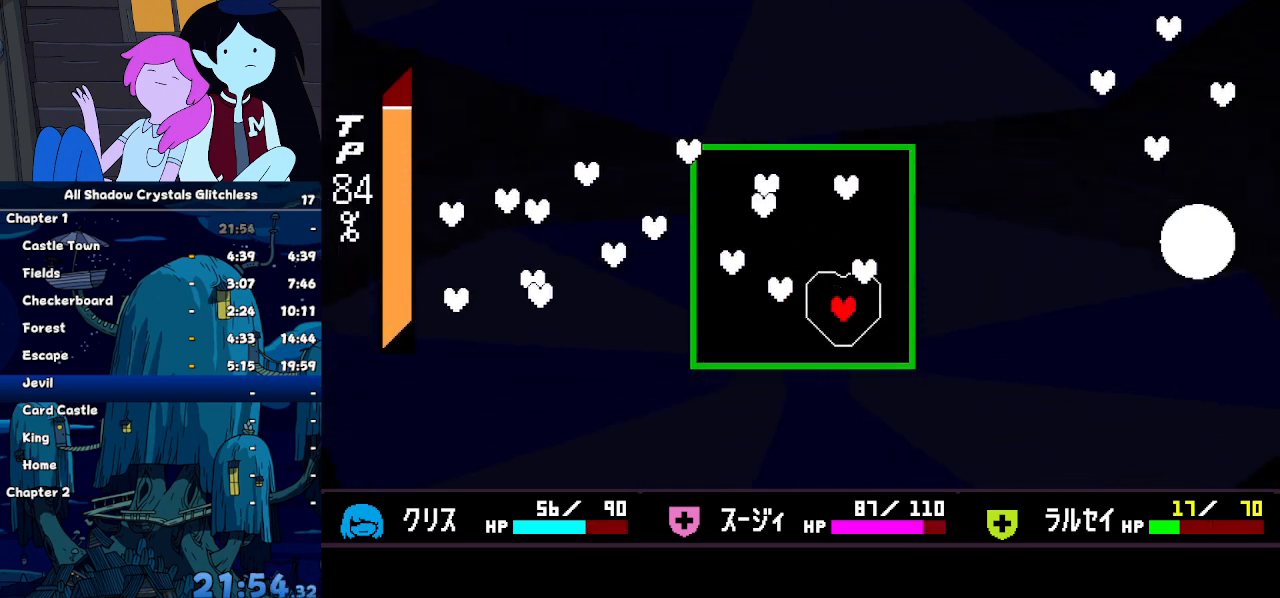
Gameplay with keyboard; each line is a JSON object with the keys held at the frame after it. "events" lists presses ("down") and releases ("up") of "c", "down", "left", "return", "right", "up", "x" and "z" between this image and that frame as [ms after this image, input, new state], when the widget could be followed in between. No other keys are recorded. Mouse input is not recorded. Not read: ctrl shift.
{"keys": ["left"], "events": [[367, "down", "up"]]}
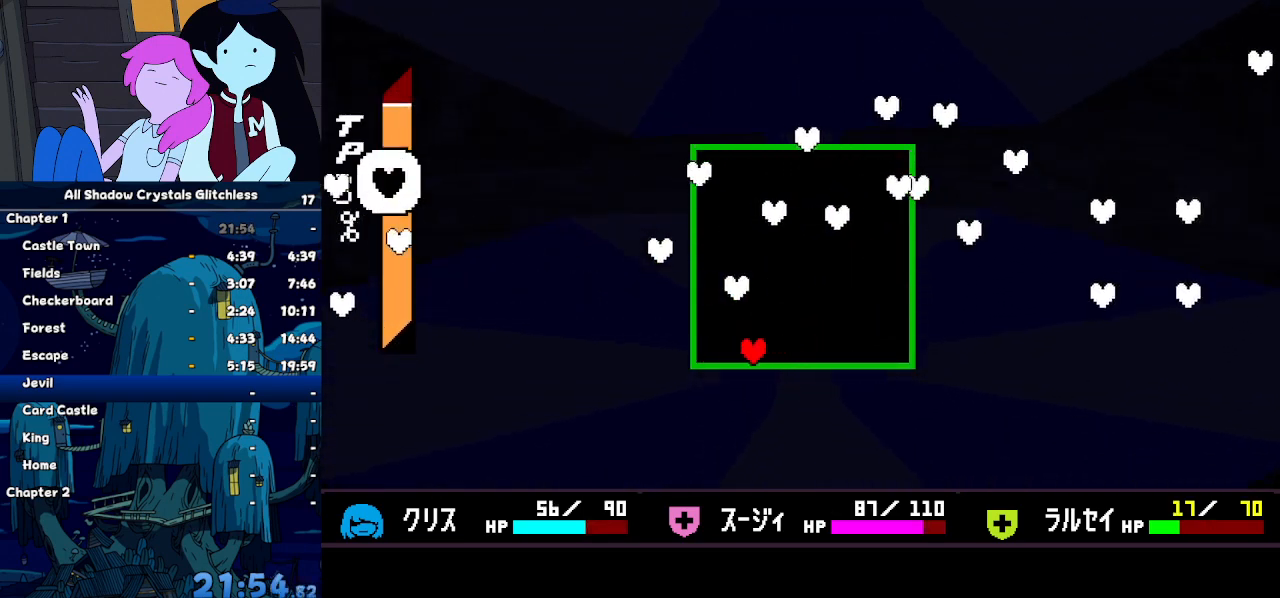
{"keys": ["up"], "events": [[33, "left", "up"], [33, "up", "down"], [200, "up", "up"], [267, "up", "down"], [333, "up", "up"], [467, "up", "down"]]}
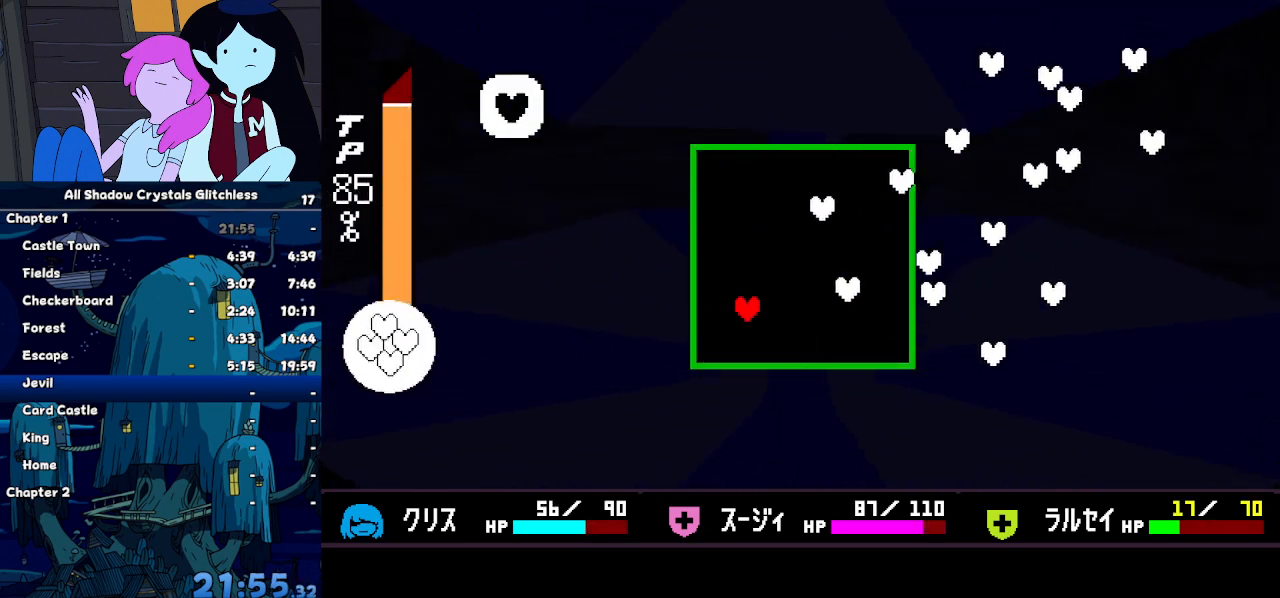
{"keys": ["up"], "events": [[33, "up", "up"], [167, "up", "down"], [267, "up", "up"], [400, "up", "down"]]}
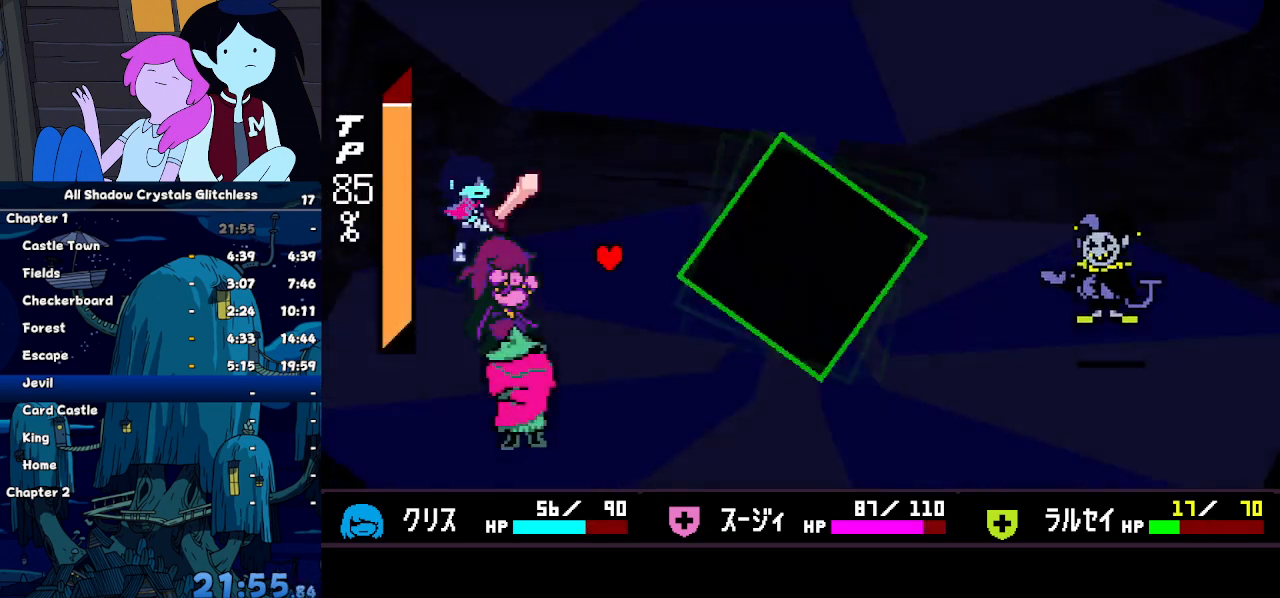
{"keys": ["z"], "events": [[33, "up", "up"], [467, "right", "down"], [500, "right", "up"], [500, "z", "down"]]}
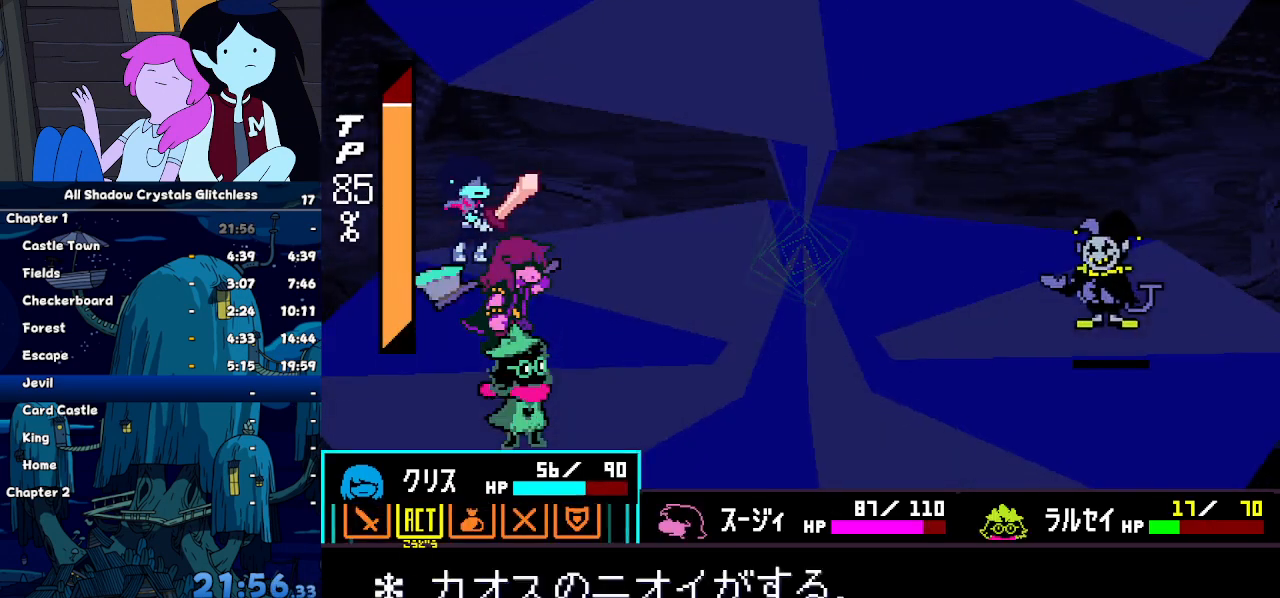
{"keys": [], "events": [[33, "z", "up"], [100, "z", "down"], [200, "down", "down"], [200, "z", "up"], [233, "z", "down"], [267, "down", "up"], [333, "z", "up"]]}
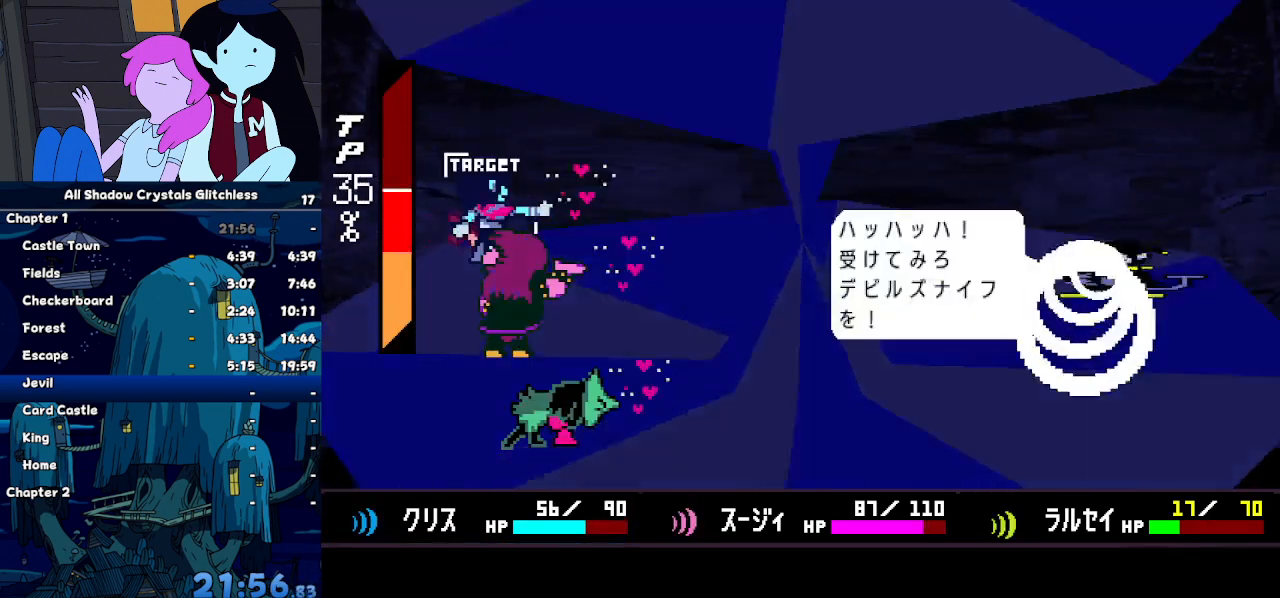
{"keys": ["return", "z"], "events": [[167, "z", "down"], [200, "return", "down"], [200, "z", "up"], [300, "return", "up"], [333, "return", "down"], [433, "return", "up"], [433, "z", "down"], [500, "return", "down"]]}
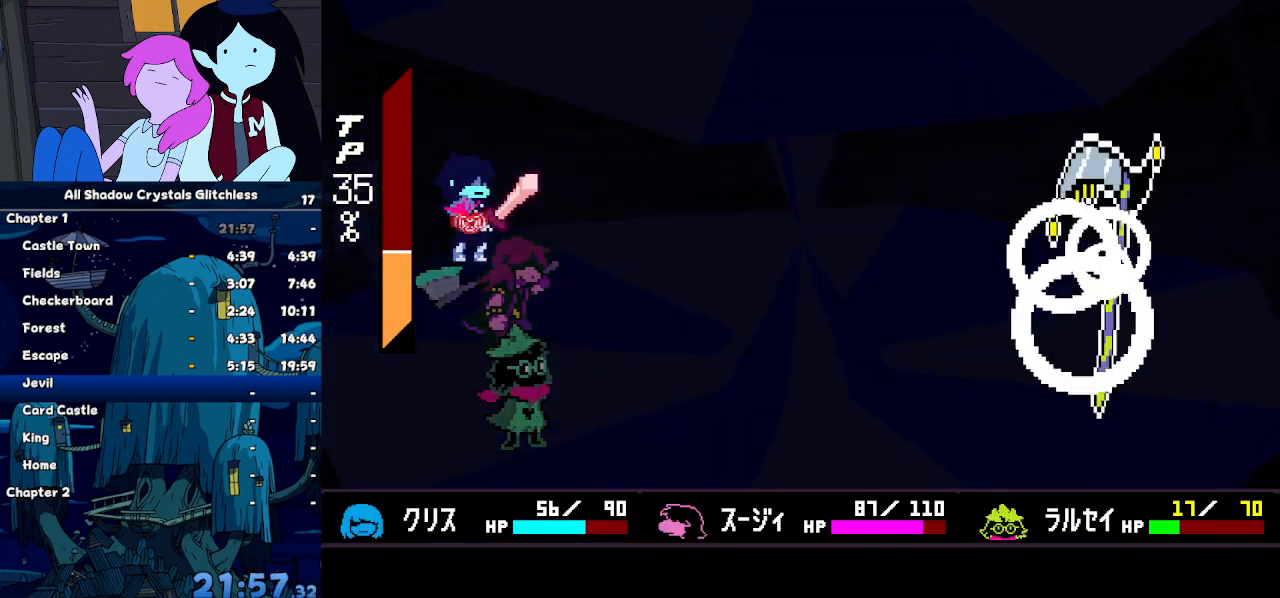
{"keys": ["down"], "events": [[33, "z", "up"], [67, "return", "up"], [133, "return", "down"], [133, "z", "down"], [167, "return", "up"], [167, "z", "up"], [467, "down", "down"]]}
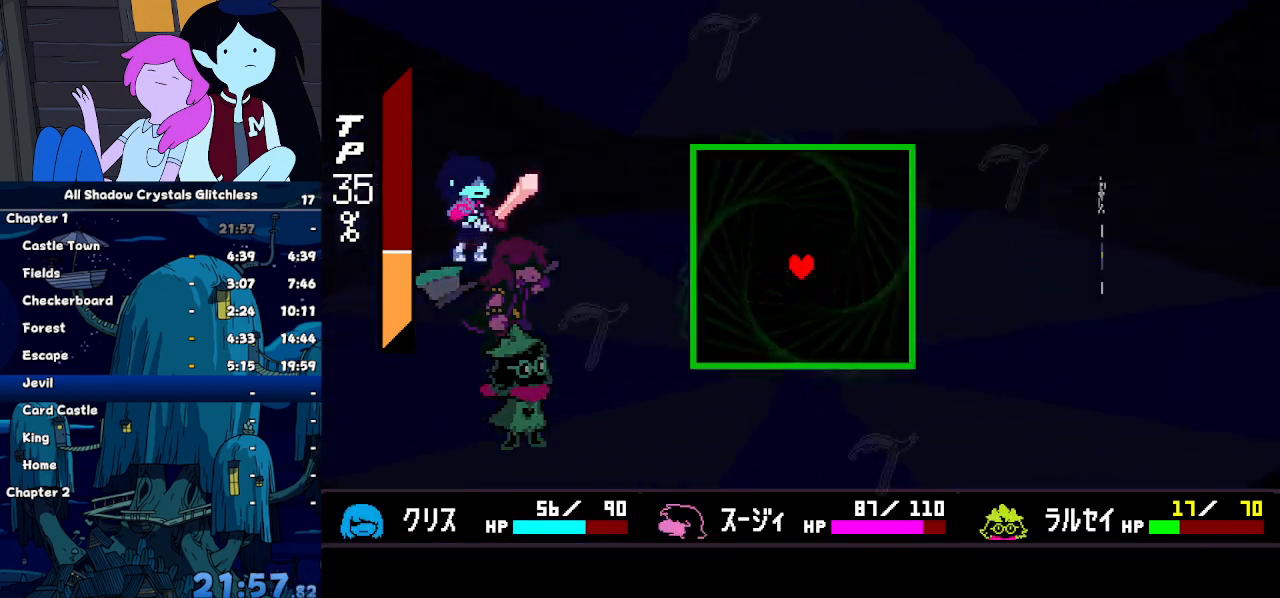
{"keys": ["down", "left"], "events": [[367, "left", "down"]]}
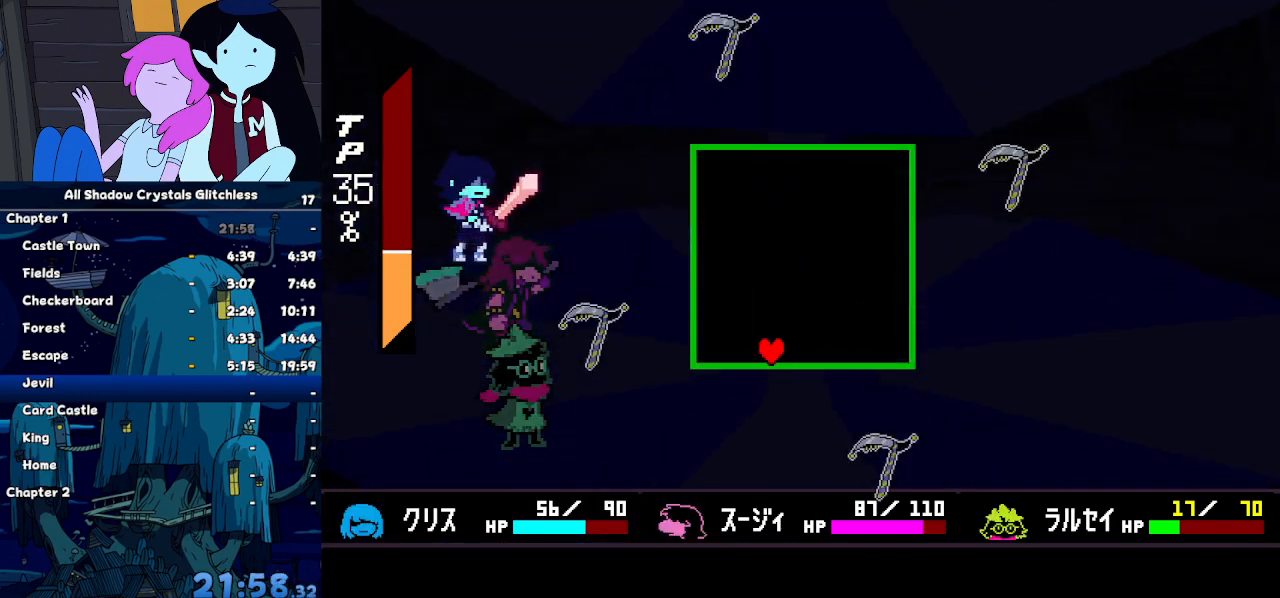
{"keys": ["right"], "events": [[167, "down", "up"], [167, "left", "up"], [500, "right", "down"]]}
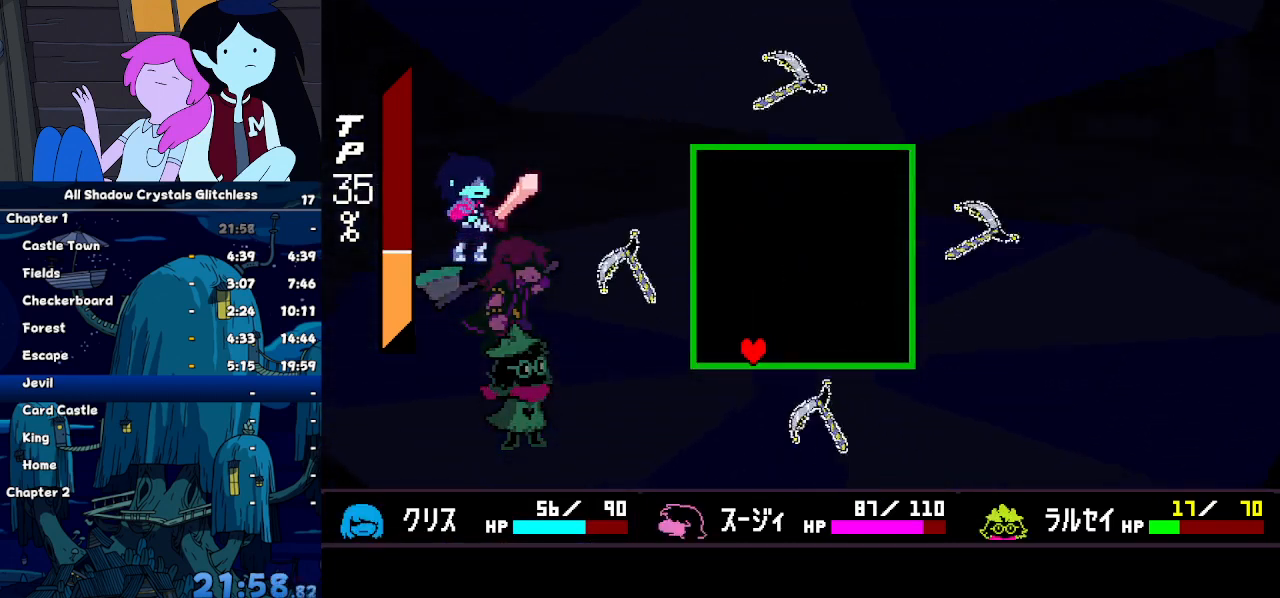
{"keys": ["left", "up"], "events": [[67, "right", "up"], [133, "left", "down"], [233, "up", "down"]]}
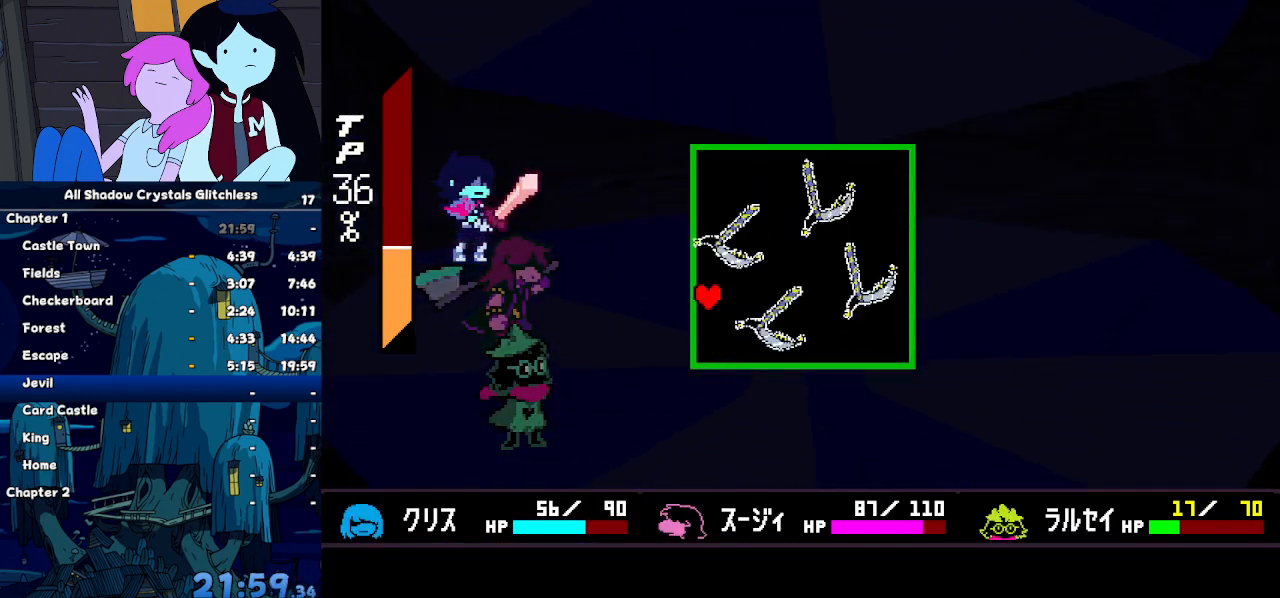
{"keys": ["up"], "events": [[100, "left", "up"], [100, "up", "up"], [200, "up", "down"], [300, "up", "up"], [333, "up", "down"], [433, "up", "up"], [467, "up", "down"]]}
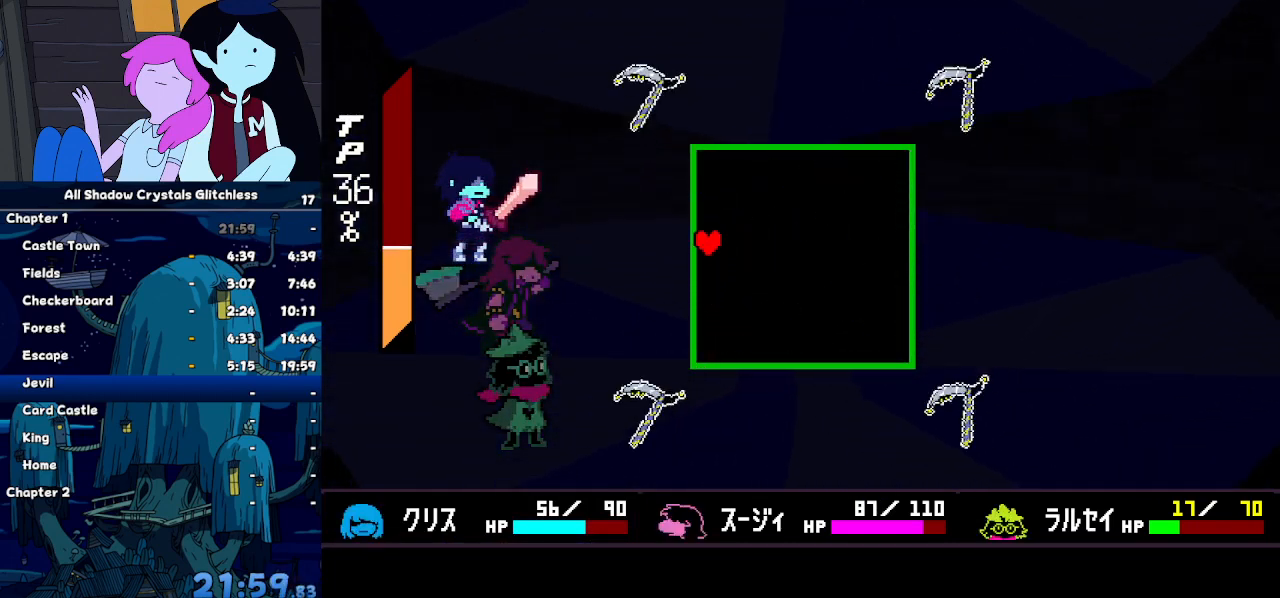
{"keys": [], "events": [[67, "up", "up"], [100, "up", "down"], [200, "right", "down"], [200, "up", "up"], [333, "right", "up"]]}
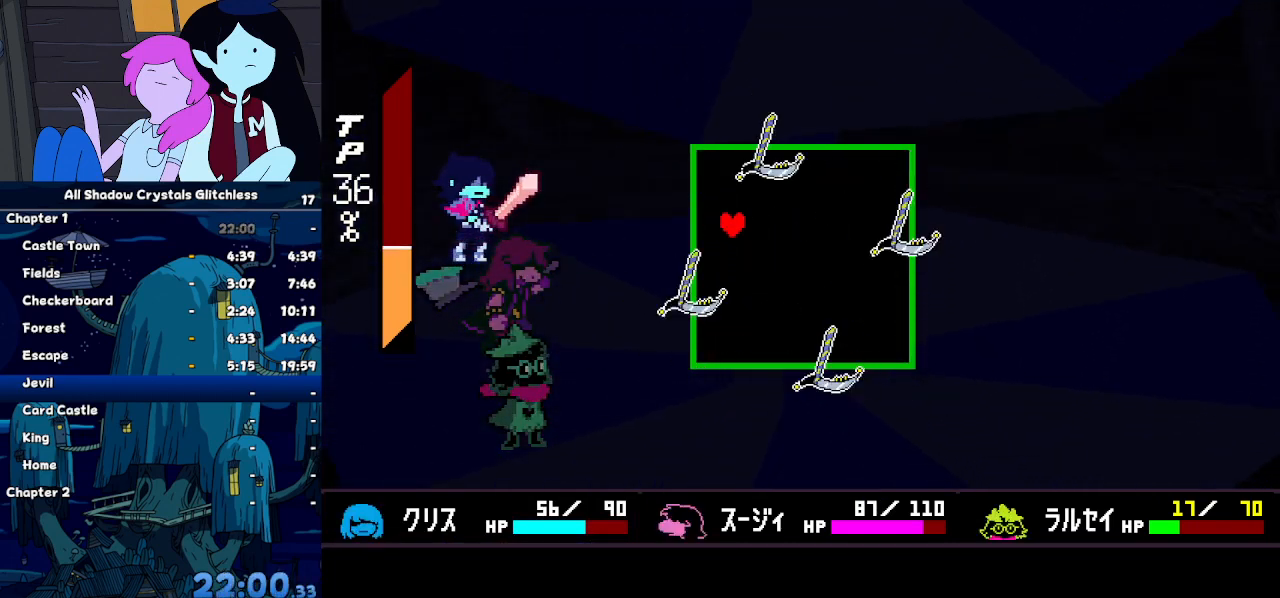
{"keys": ["right", "up"], "events": [[33, "up", "down"], [167, "right", "down"], [300, "right", "up"], [367, "up", "up"], [467, "right", "down"], [467, "up", "down"]]}
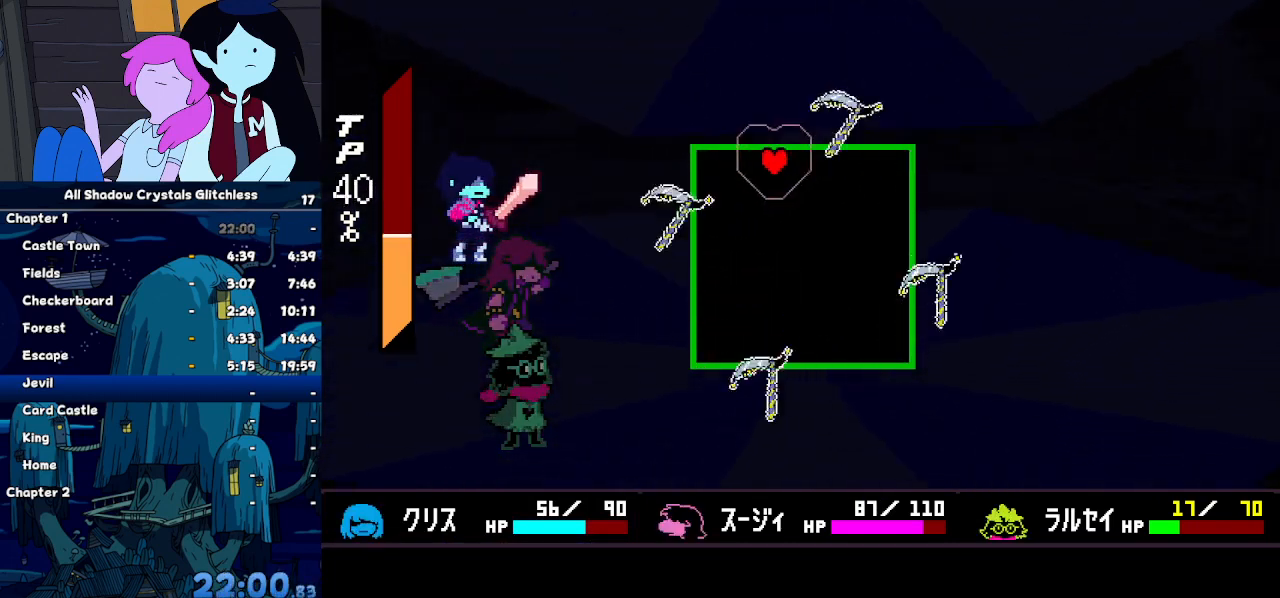
{"keys": ["right"], "events": [[33, "up", "up"], [267, "right", "up"], [433, "right", "down"]]}
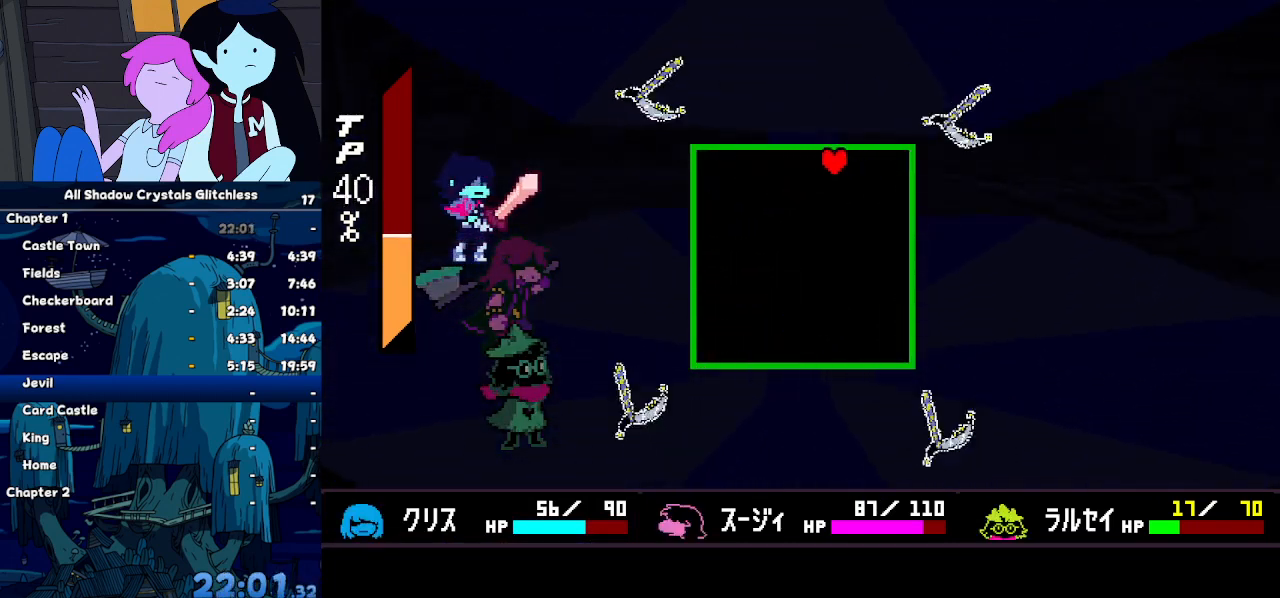
{"keys": ["right"], "events": [[33, "right", "up"], [200, "down", "down"], [200, "right", "down"], [300, "down", "up"], [300, "right", "up"], [400, "right", "down"]]}
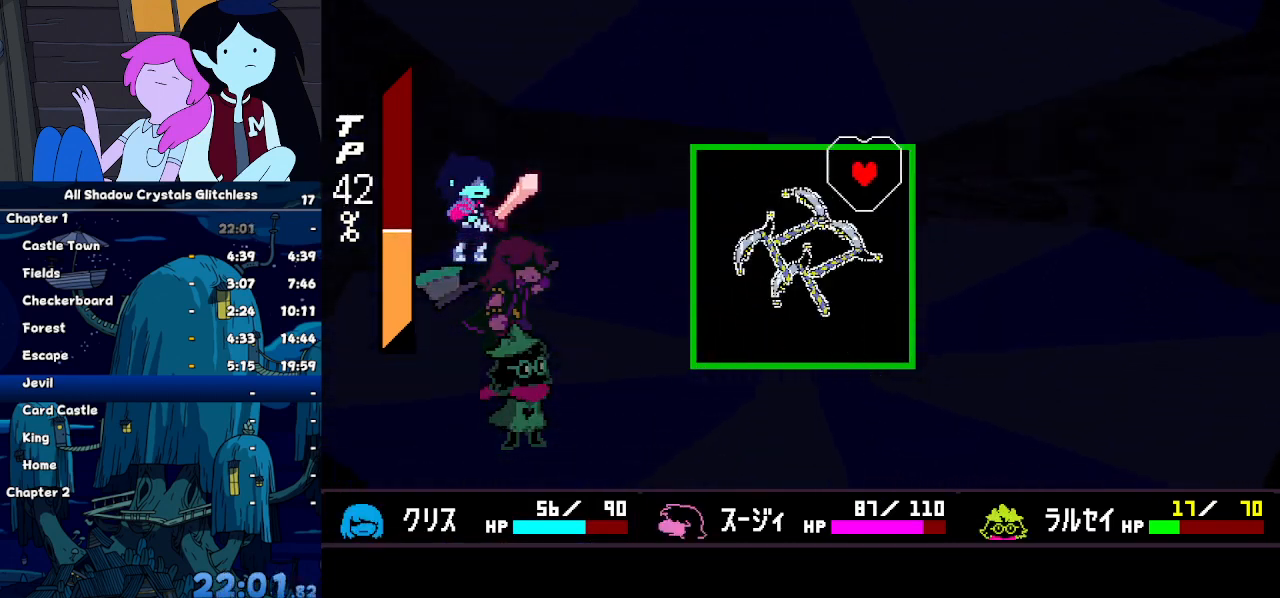
{"keys": ["down"], "events": [[133, "down", "down"], [300, "right", "up"], [400, "down", "up"], [500, "down", "down"]]}
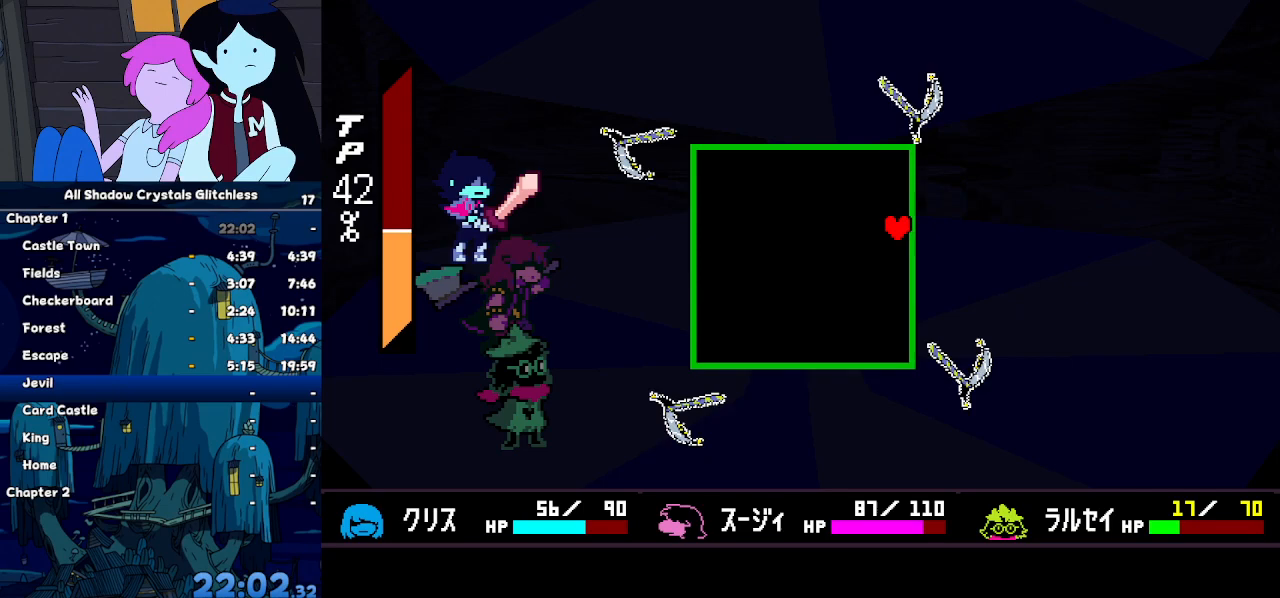
{"keys": [], "events": [[100, "down", "up"], [200, "down", "down"], [367, "left", "down"], [467, "down", "up"], [467, "left", "up"]]}
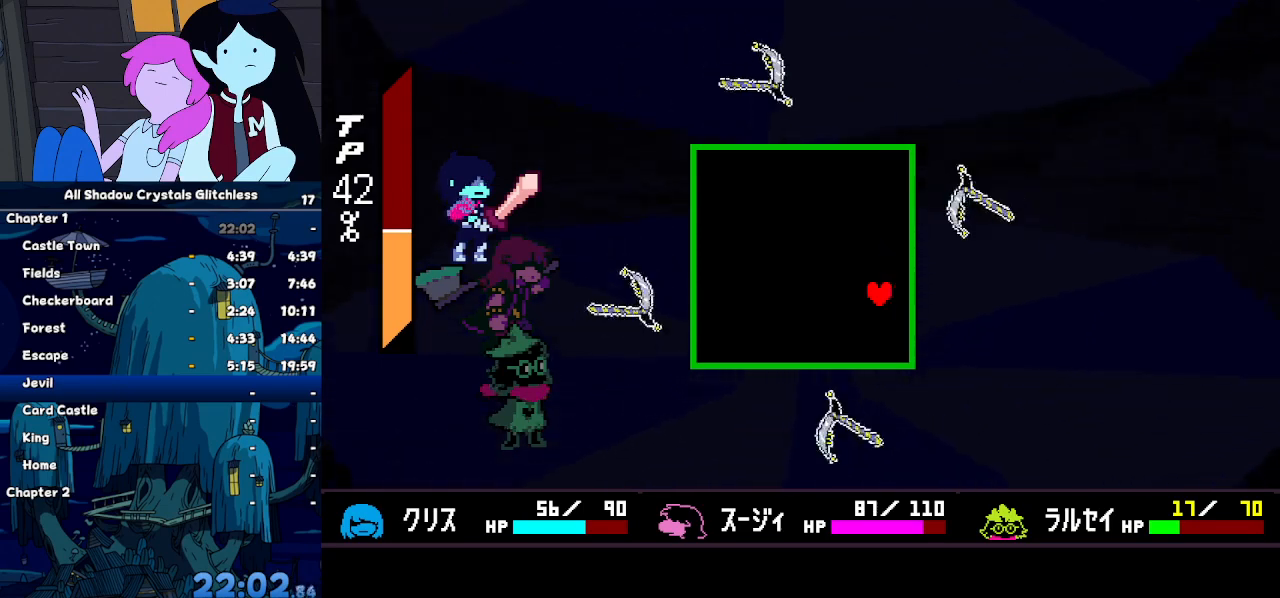
{"keys": [], "events": [[100, "down", "down"], [100, "left", "down"], [267, "down", "up"], [267, "left", "up"], [333, "down", "down"], [333, "left", "down"], [500, "down", "up"], [500, "left", "up"]]}
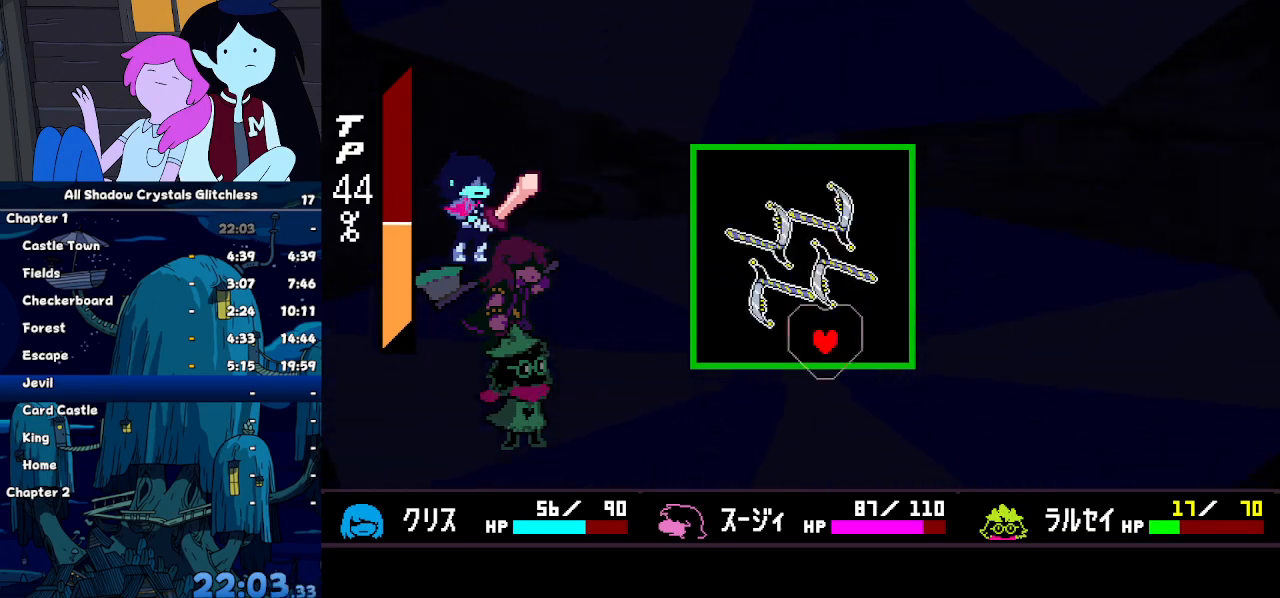
{"keys": ["left"], "events": [[67, "down", "down"], [67, "left", "down"], [233, "down", "up"], [400, "up", "down"], [500, "up", "up"]]}
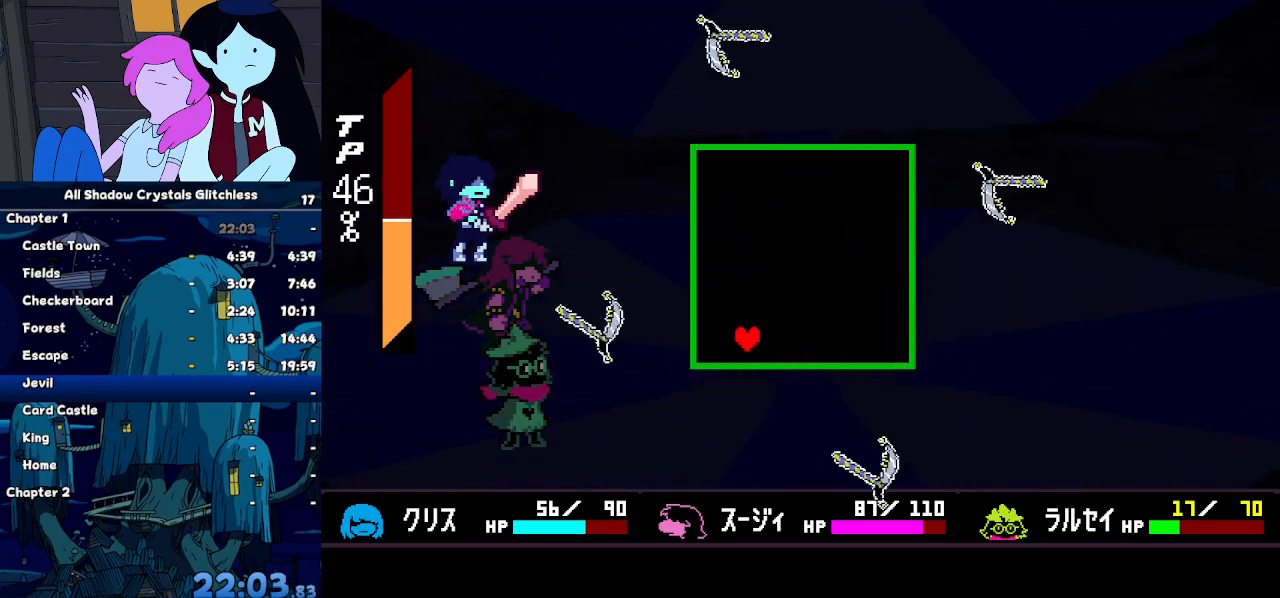
{"keys": ["up"], "events": [[100, "up", "down"], [200, "left", "up"], [200, "up", "up"], [233, "up", "down"], [267, "left", "down"], [367, "left", "up"]]}
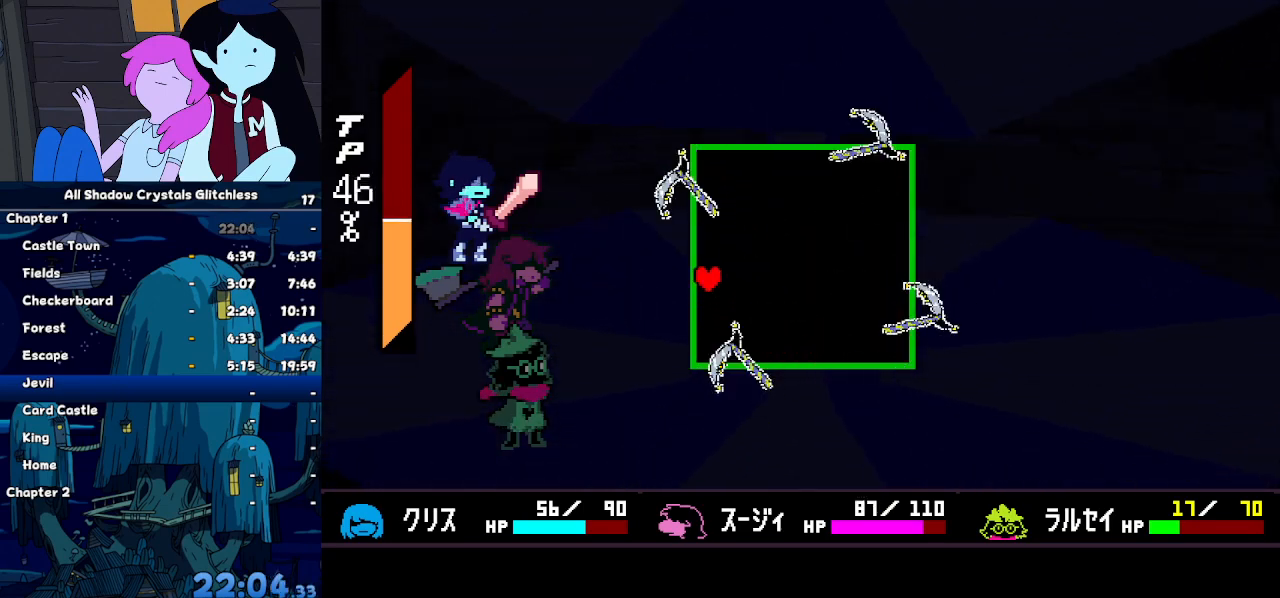
{"keys": ["up"], "events": [[33, "up", "up"], [67, "up", "down"], [167, "up", "up"], [200, "up", "down"], [300, "up", "up"], [400, "up", "down"]]}
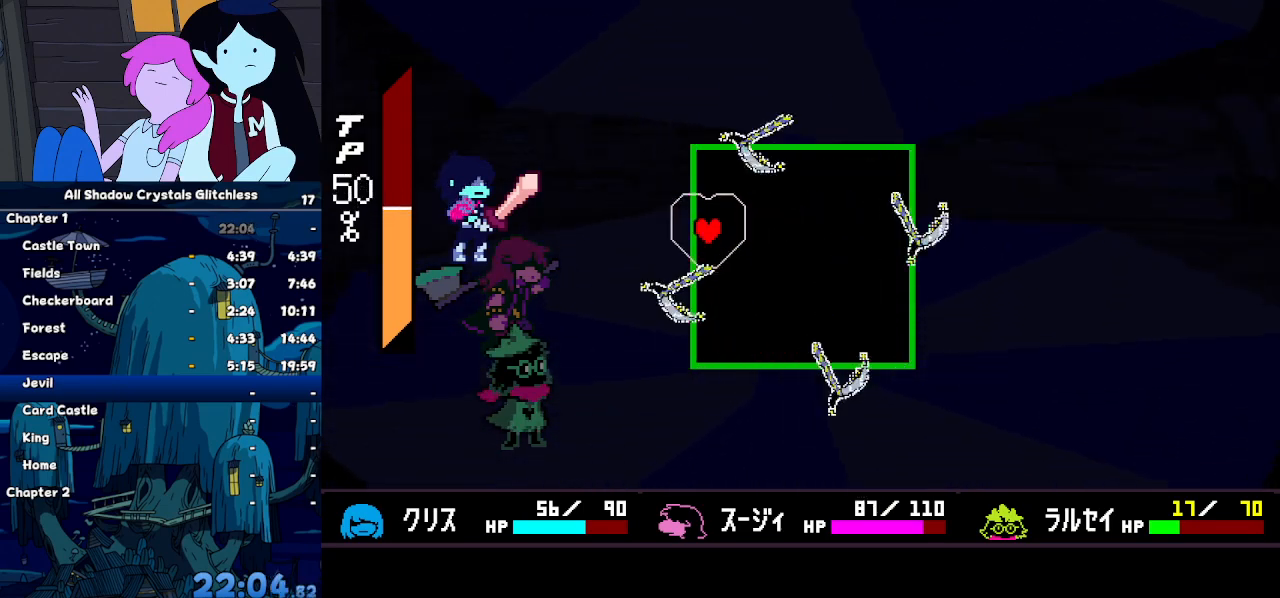
{"keys": ["right"], "events": [[33, "right", "down"], [233, "right", "up"], [233, "up", "up"], [300, "right", "down"], [300, "up", "down"], [467, "up", "up"]]}
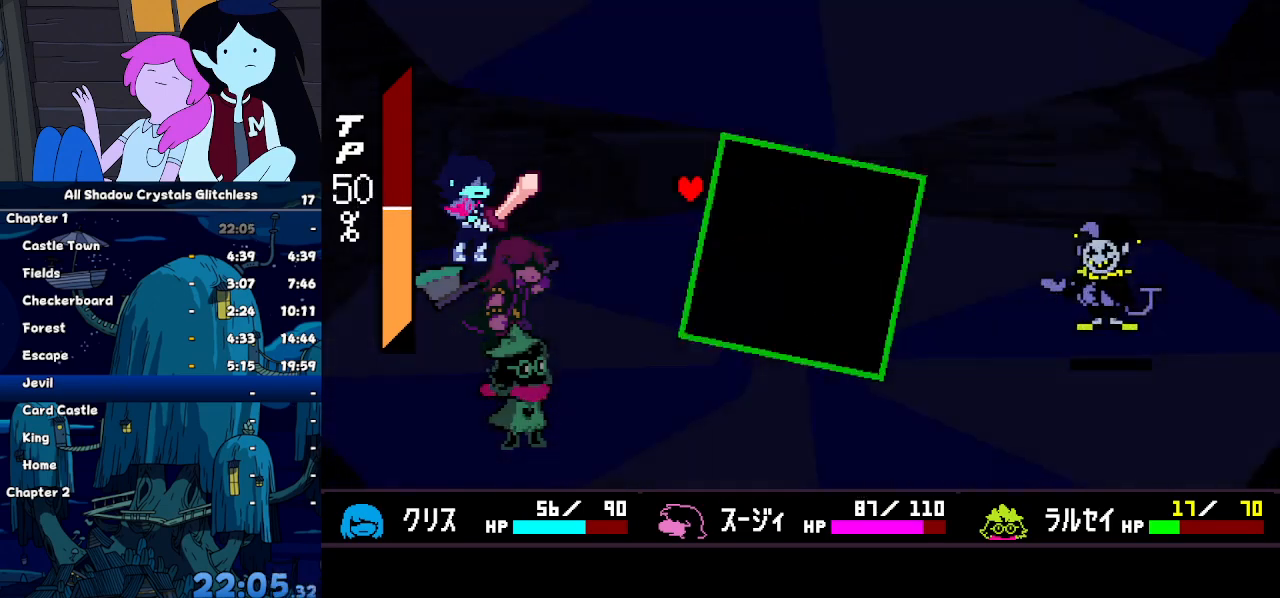
{"keys": ["right"], "events": [[233, "right", "up"], [433, "right", "down"]]}
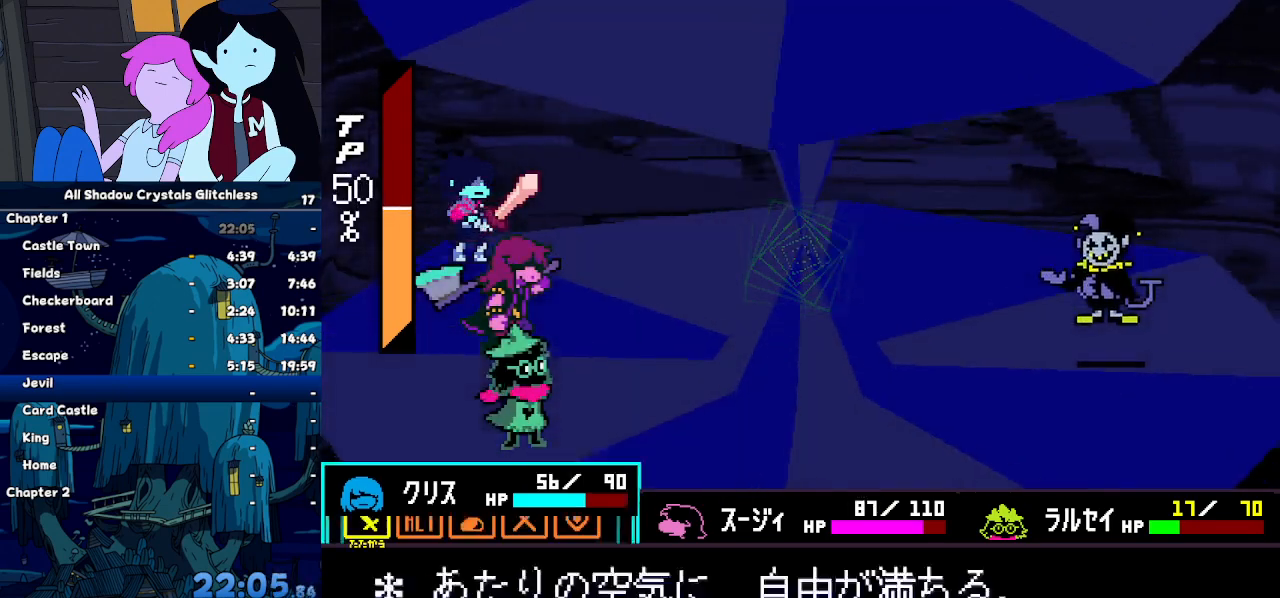
{"keys": [], "events": [[33, "right", "up"], [33, "z", "down"], [67, "z", "up"], [100, "z", "down"], [200, "z", "up"], [300, "z", "down"], [333, "z", "up"]]}
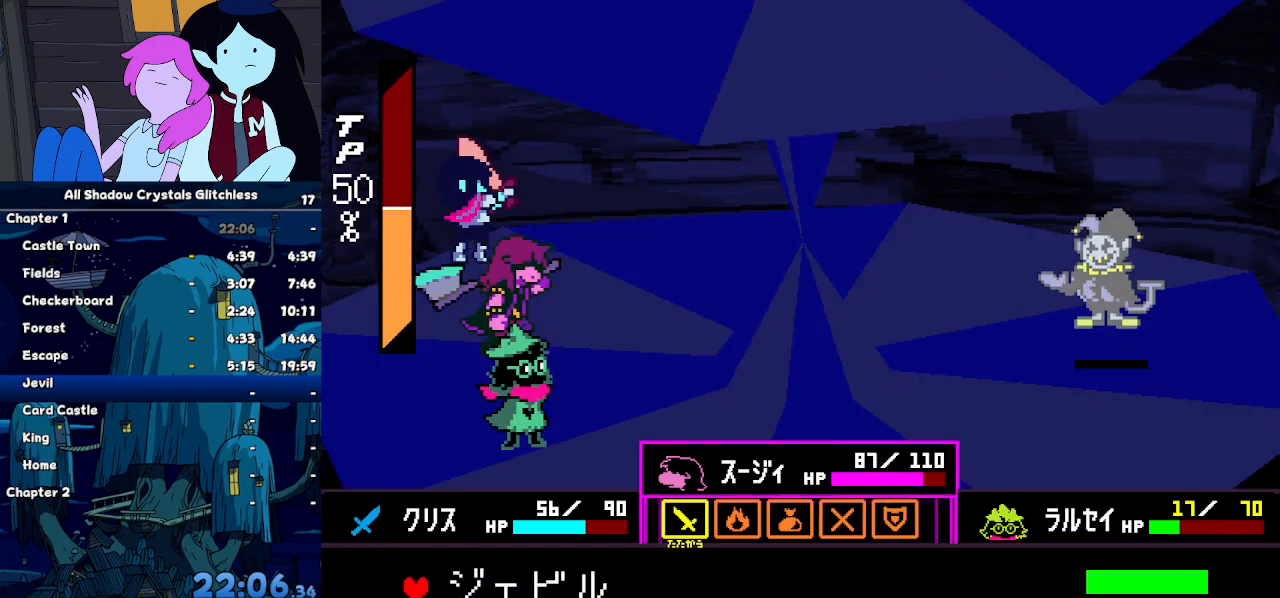
{"keys": ["right"], "events": [[167, "x", "down"], [233, "x", "up"], [267, "x", "down"], [367, "x", "up"], [500, "right", "down"]]}
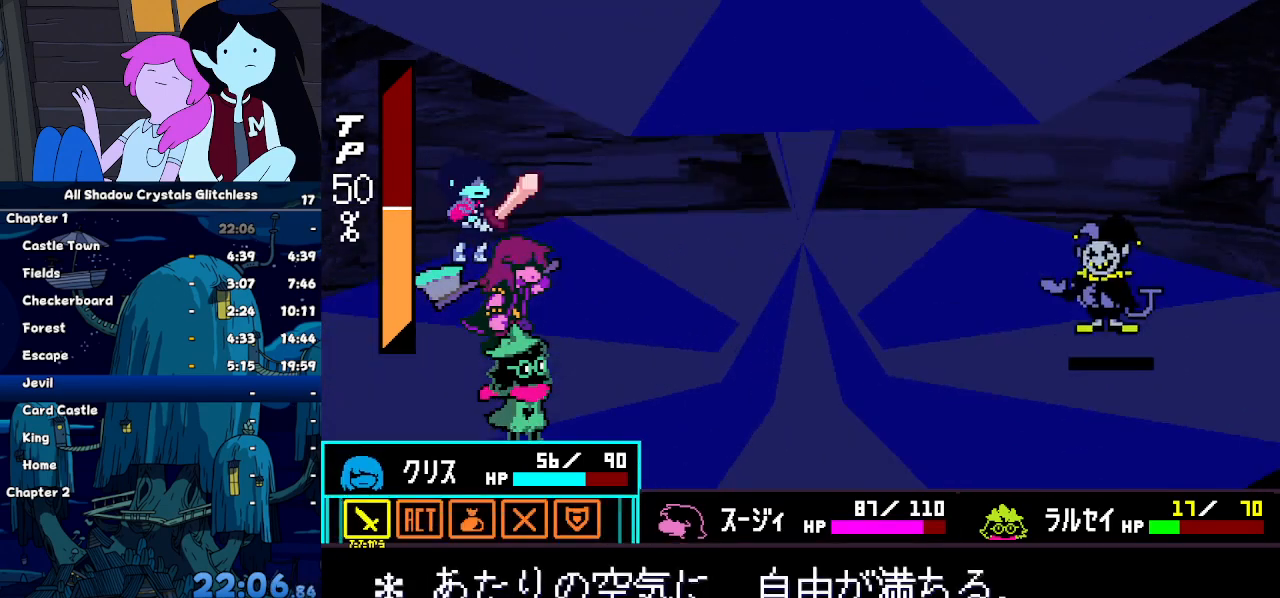
{"keys": ["left"], "events": [[100, "right", "up"], [100, "z", "down"], [133, "z", "up"], [200, "z", "down"], [267, "z", "up"], [333, "left", "down"], [367, "left", "up"], [367, "z", "down"], [433, "z", "up"], [467, "left", "down"]]}
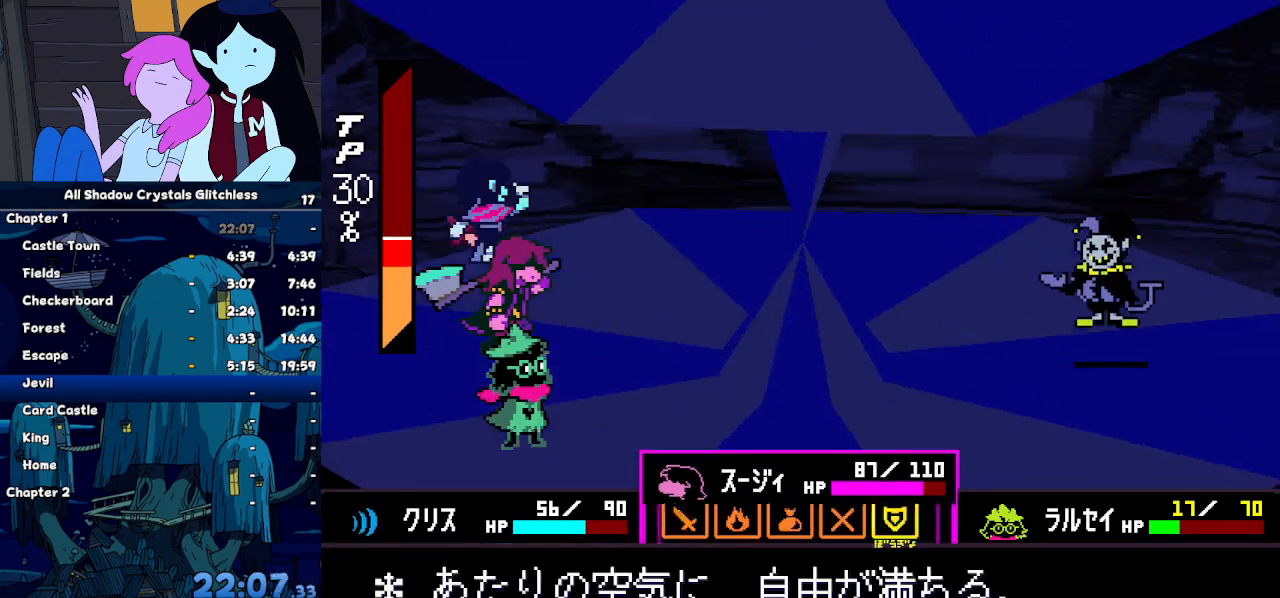
{"keys": [], "events": [[33, "left", "up"], [33, "z", "down"], [67, "z", "up"], [100, "left", "down"], [100, "z", "down"], [200, "left", "up"], [200, "z", "up"], [433, "z", "down"], [500, "z", "up"]]}
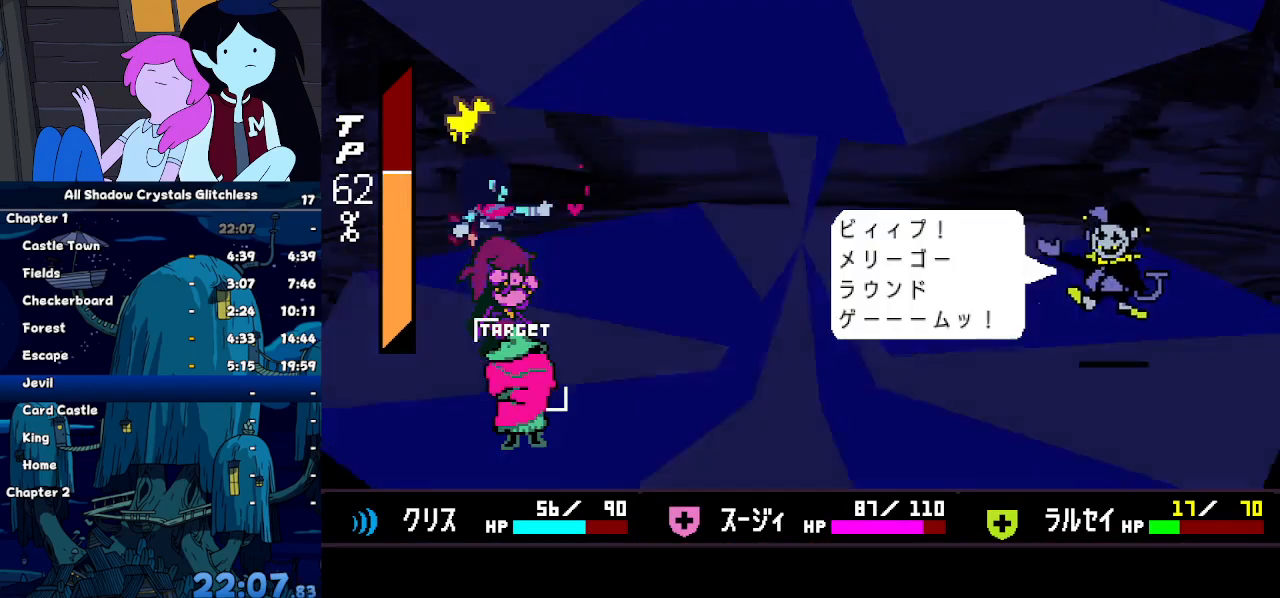
{"keys": ["z"], "events": [[67, "z", "down"], [133, "return", "down"], [133, "z", "up"], [233, "return", "up"], [233, "z", "down"], [267, "return", "down"], [267, "z", "up"], [367, "return", "up"], [367, "z", "down"], [400, "return", "down"], [400, "z", "up"], [467, "return", "up"], [500, "z", "down"]]}
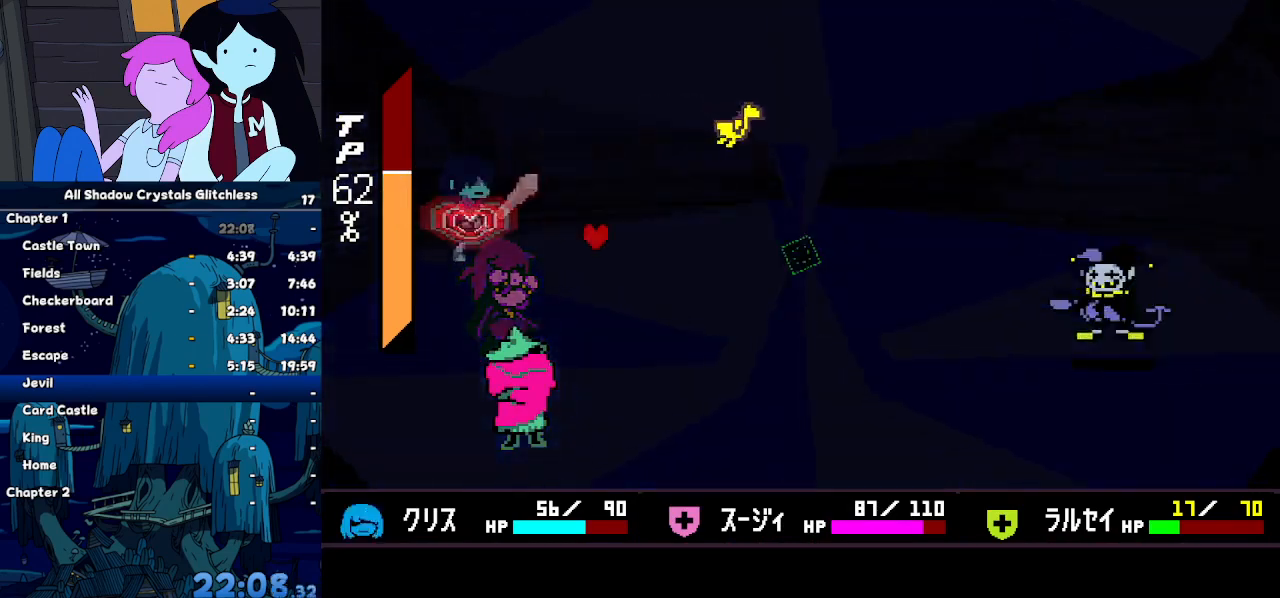
{"keys": ["down"], "events": [[33, "return", "down"], [33, "z", "up"], [133, "return", "up"], [500, "down", "down"]]}
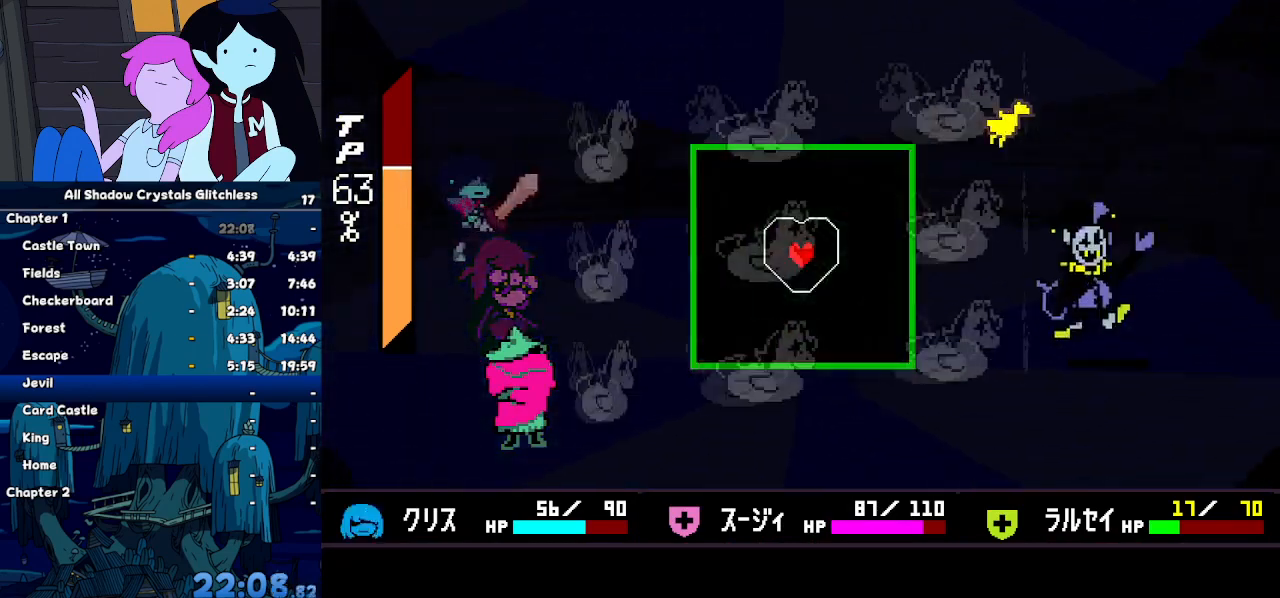
{"keys": [], "events": [[100, "down", "up"], [200, "down", "down"], [500, "down", "up"]]}